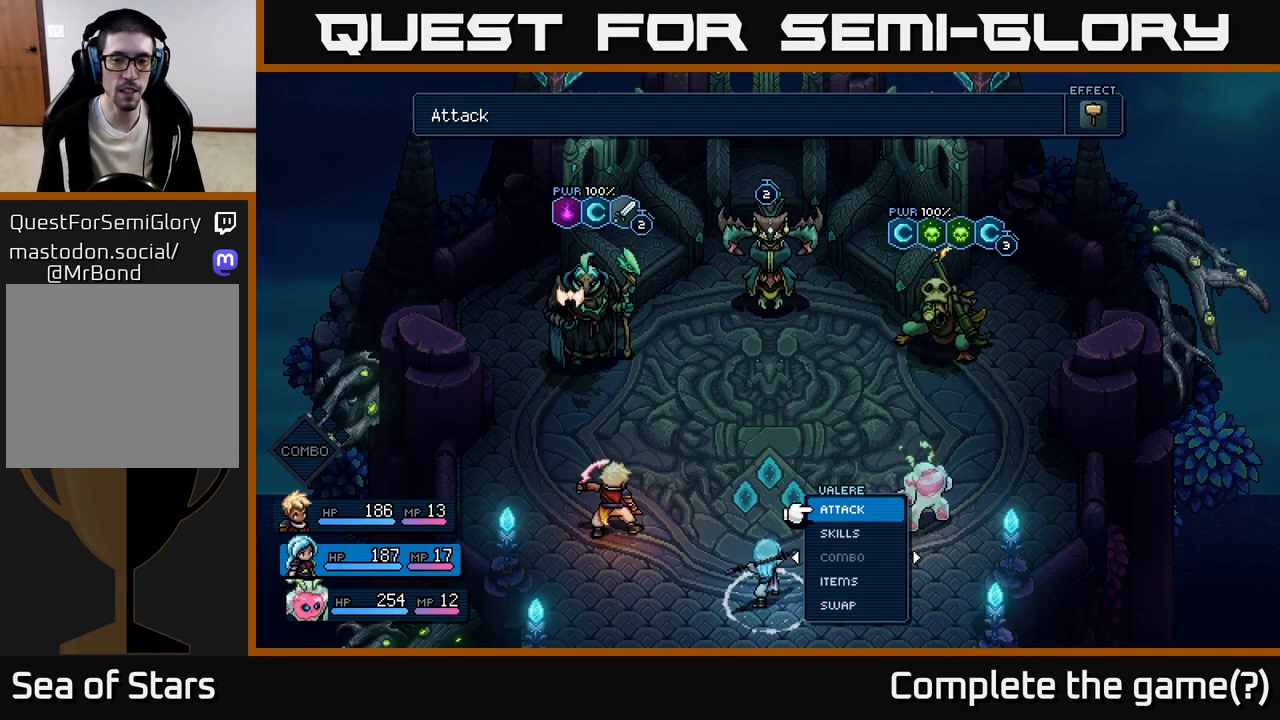
Gameplay with a controller (Xbox layout); each line is a JSON object with the inputs held at the frame after it. "events" lists button and stick changes between this image and that frame as [ms after this image, input, new state], when the widget could be followed in between. Not read: right_stick.
{"buttons": ["DPAD_DOWN"], "left_stick": "center", "events": [[67, "DPAD_RIGHT", "down"], [167, "DPAD_RIGHT", "up"], [483, "DPAD_DOWN", "down"]]}
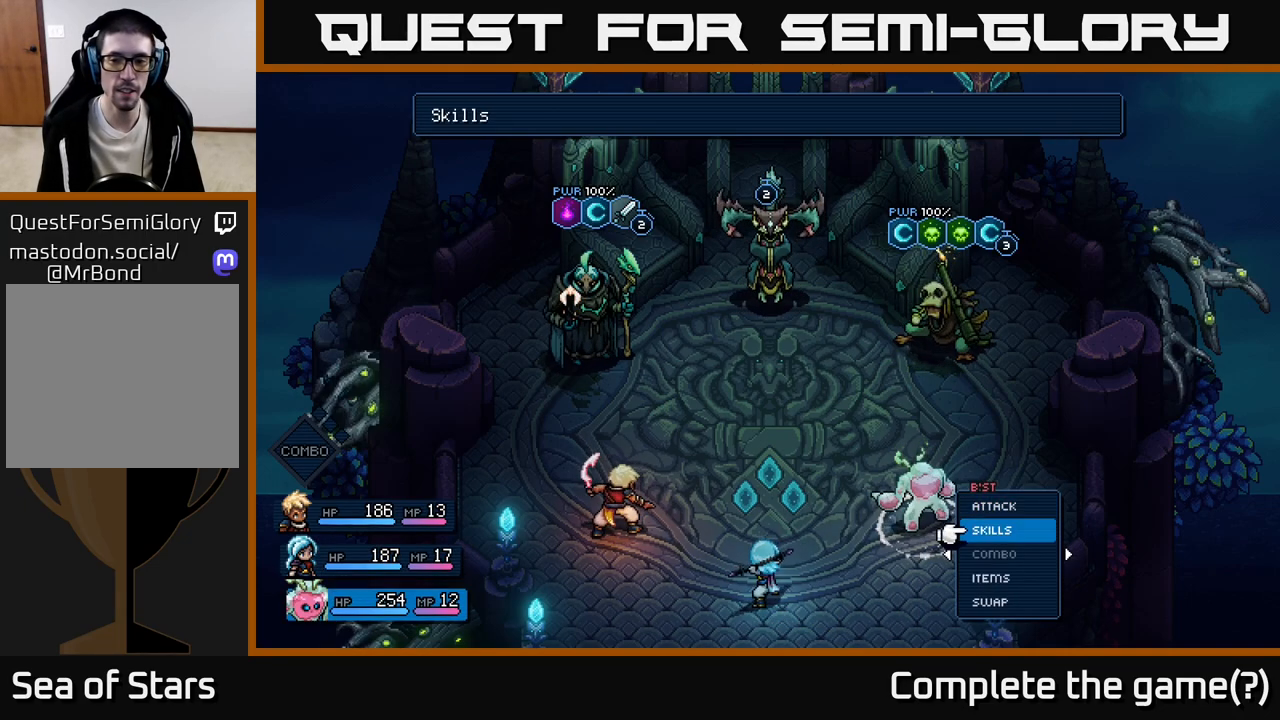
{"buttons": [], "left_stick": "center", "events": [[100, "DPAD_DOWN", "up"], [150, "A", "down"], [283, "A", "up"]]}
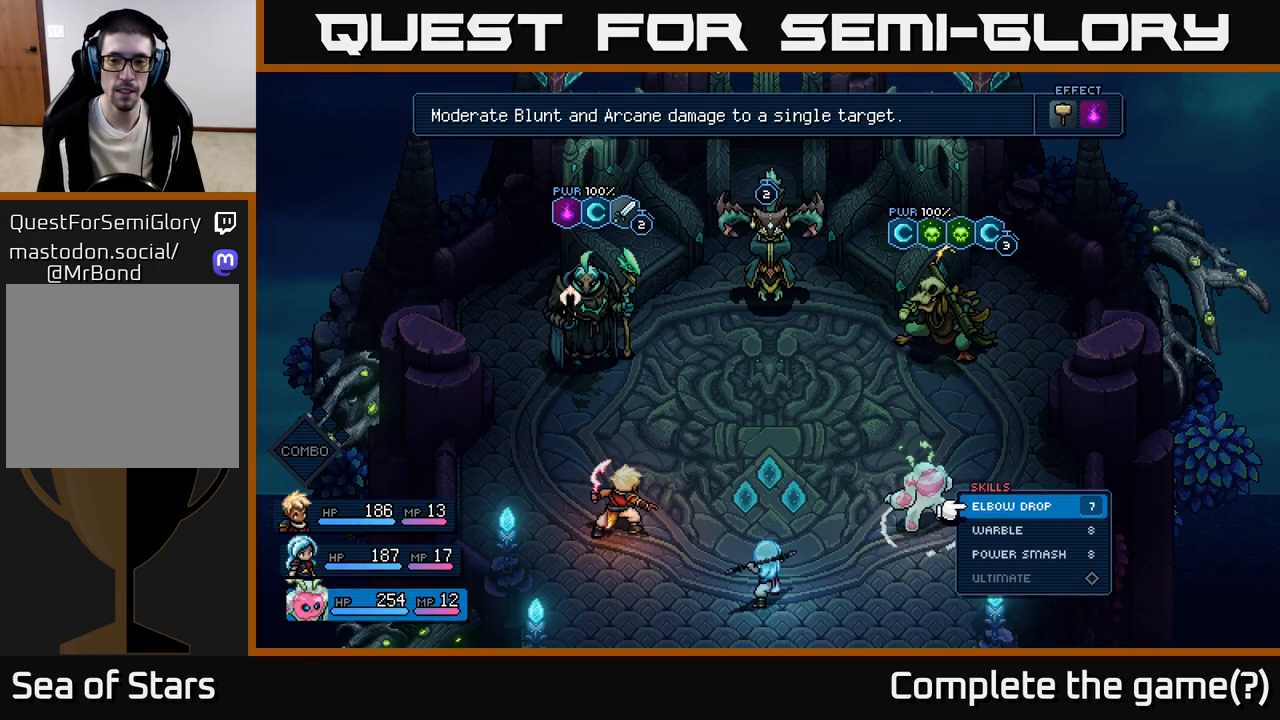
{"buttons": [], "left_stick": "center", "events": []}
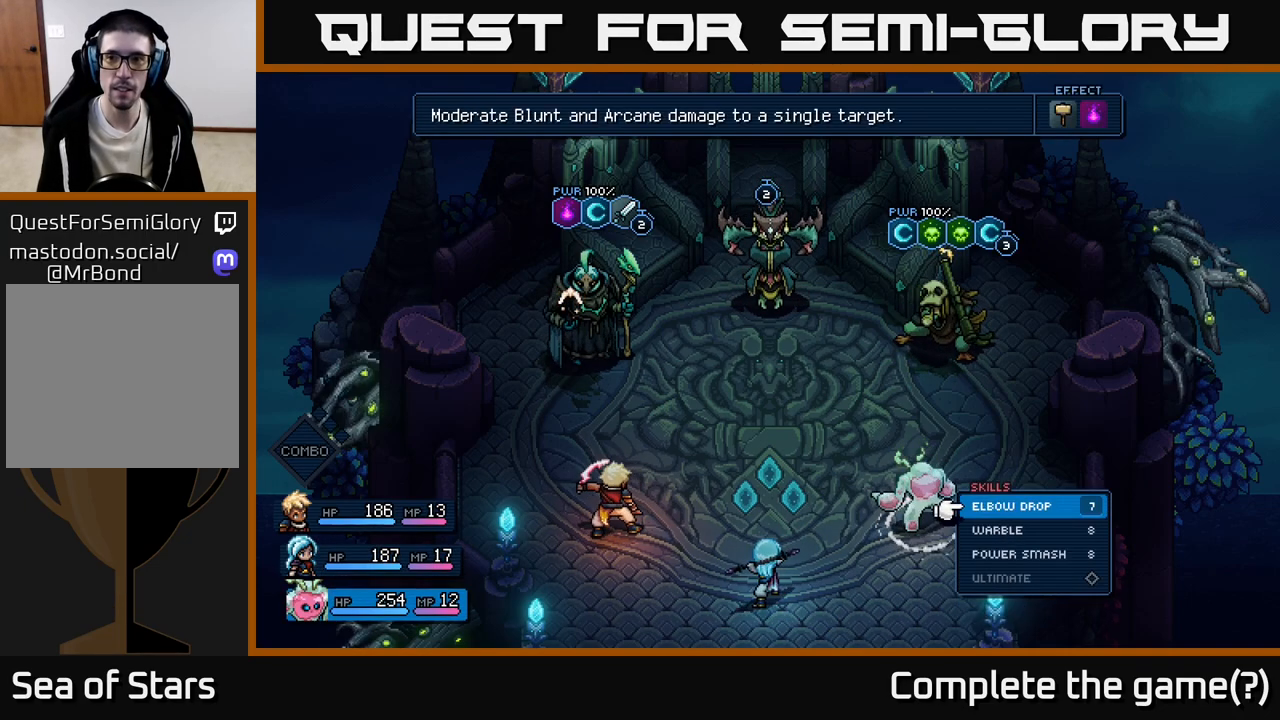
{"buttons": [], "left_stick": "center", "events": [[150, "DPAD_DOWN", "down"], [300, "DPAD_DOWN", "up"]]}
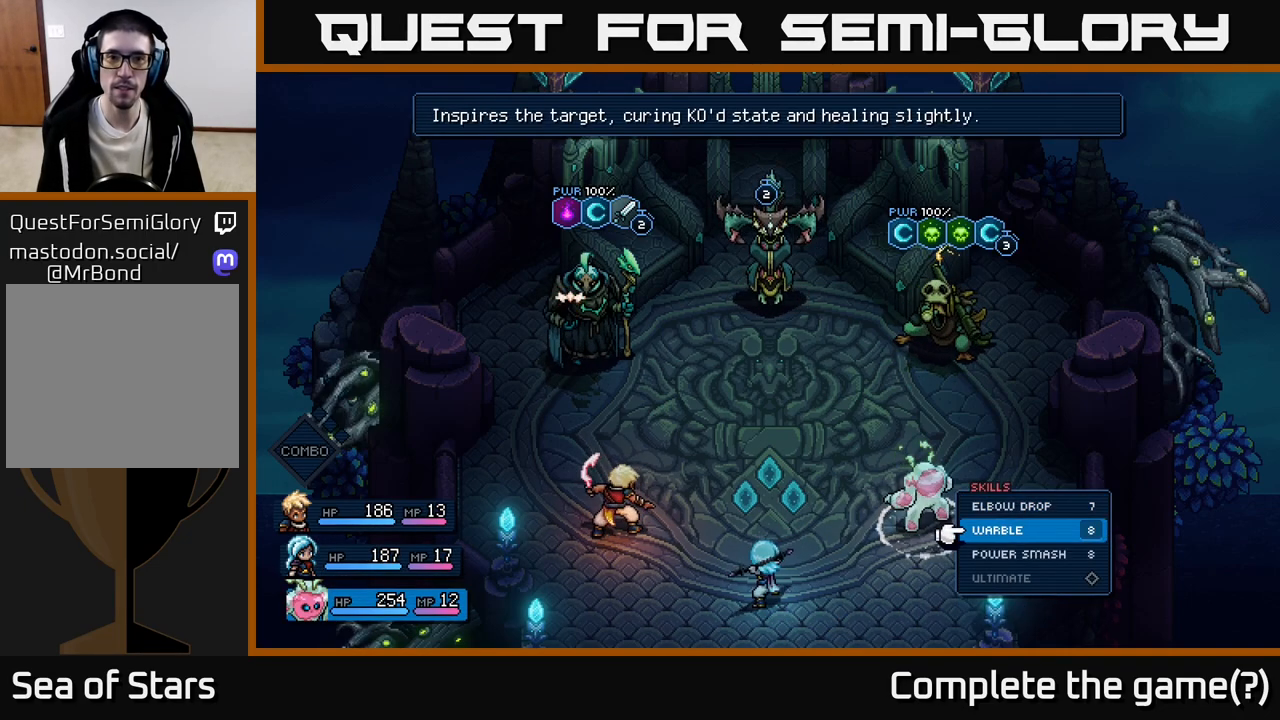
{"buttons": [], "left_stick": "center", "events": []}
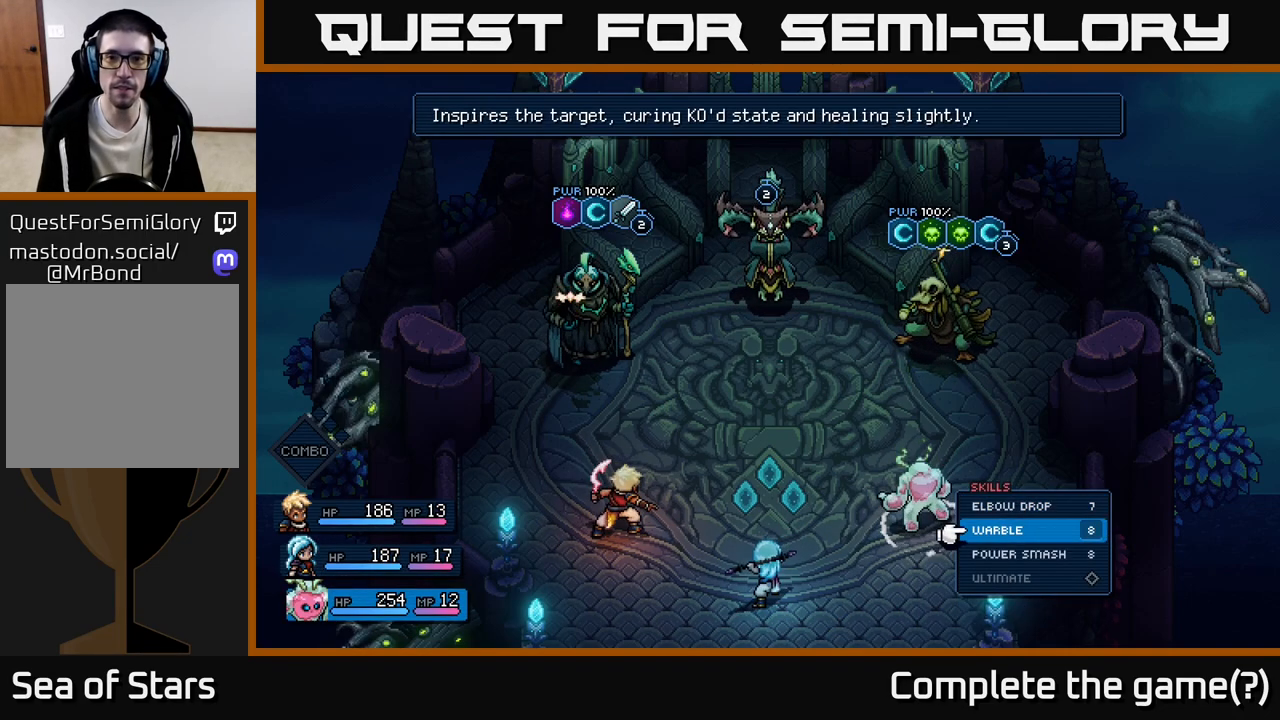
{"buttons": [], "left_stick": "center", "events": []}
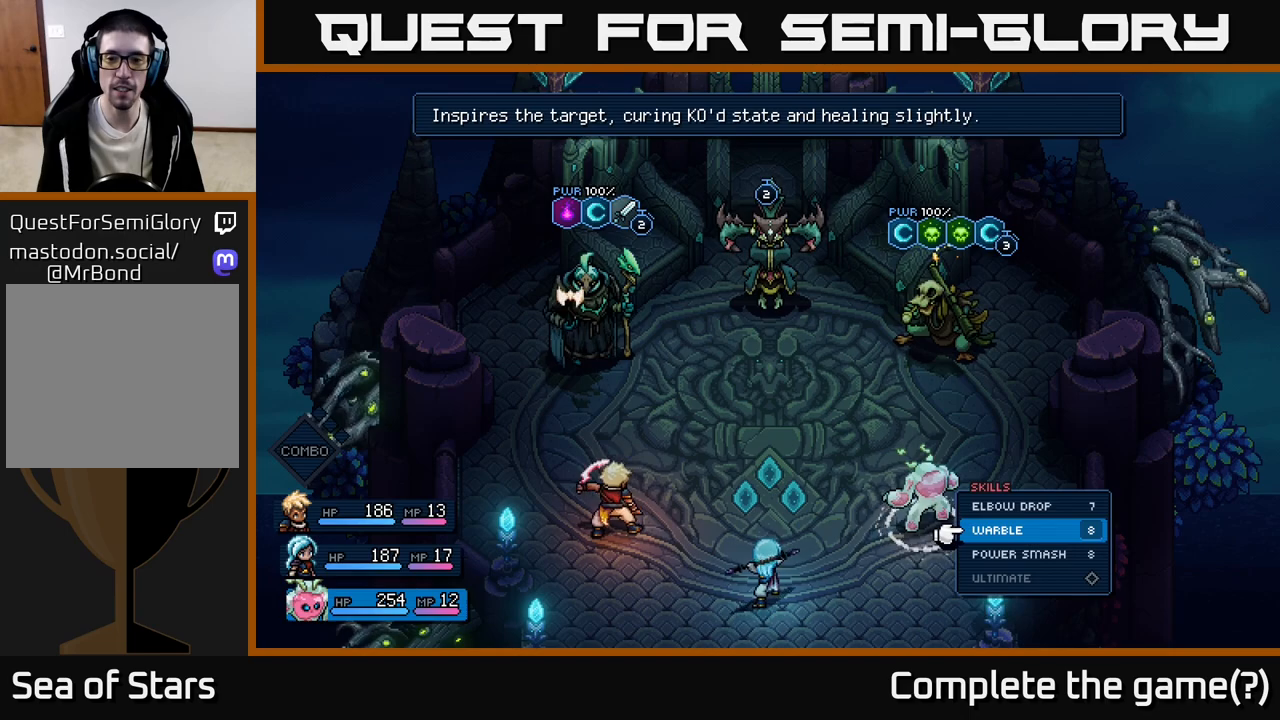
{"buttons": [], "left_stick": "center", "events": [[83, "DPAD_DOWN", "down"], [233, "DPAD_DOWN", "up"]]}
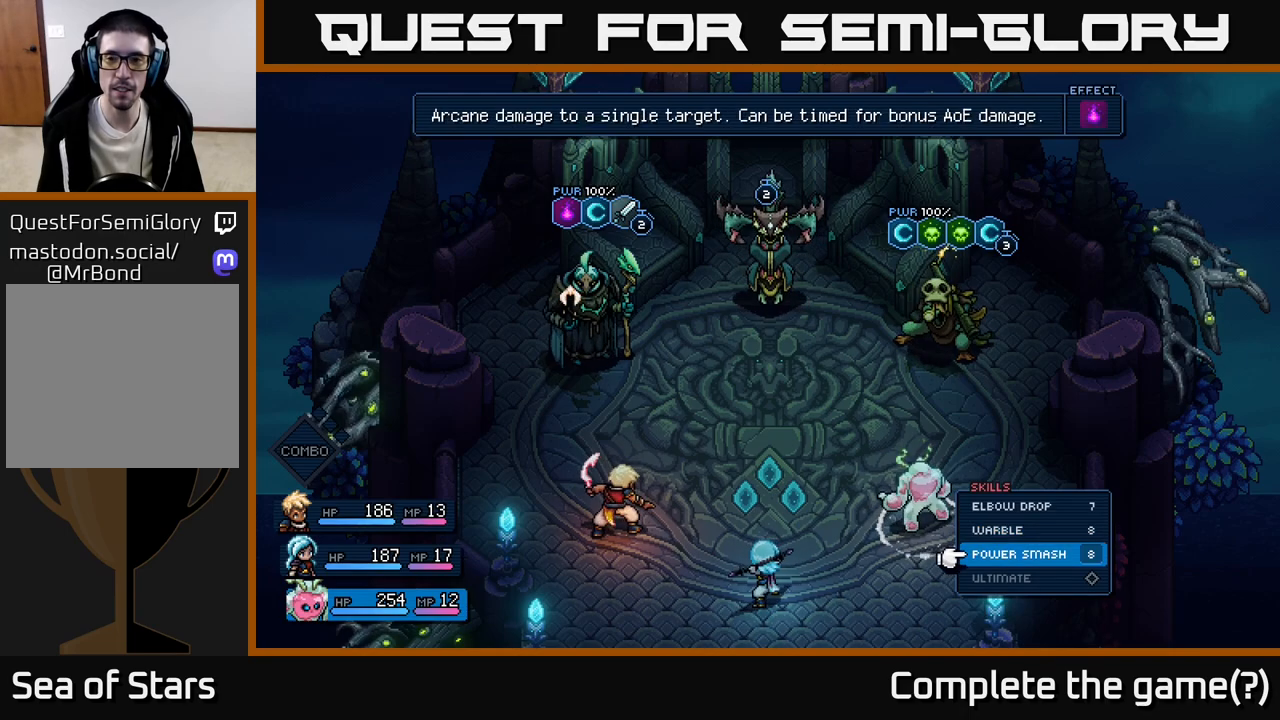
{"buttons": [], "left_stick": "center", "events": []}
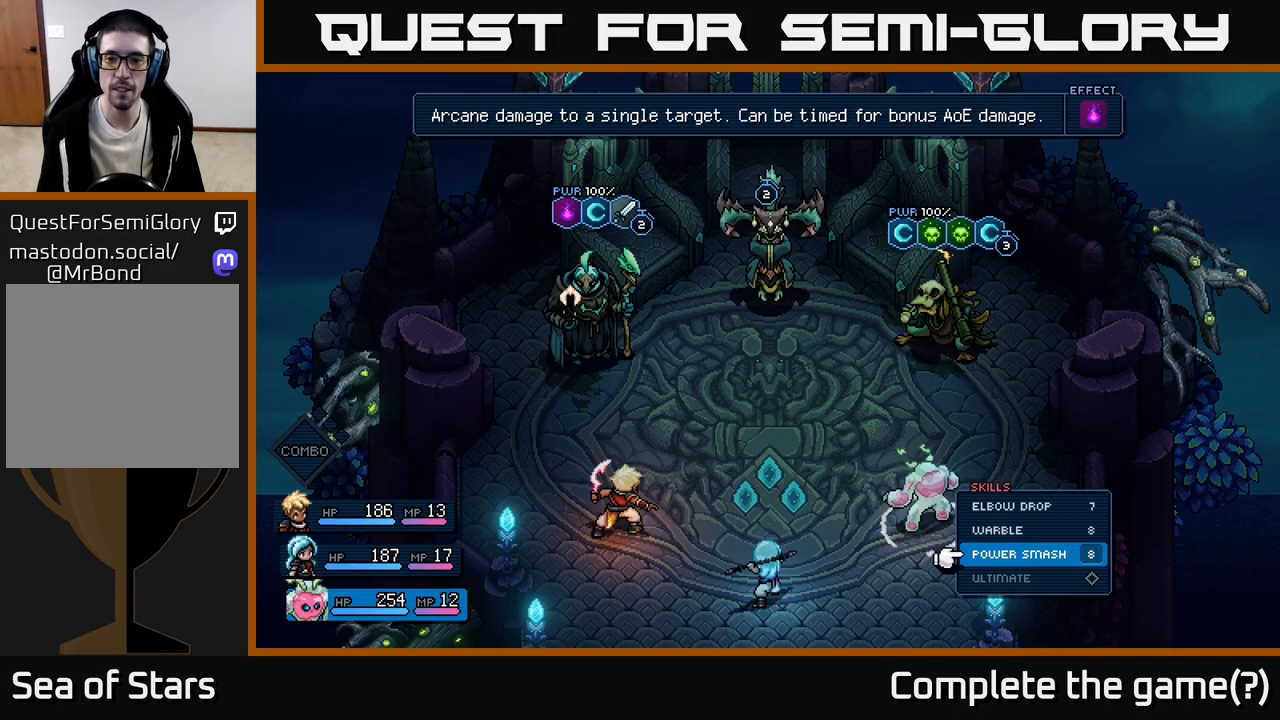
{"buttons": [], "left_stick": "center", "events": []}
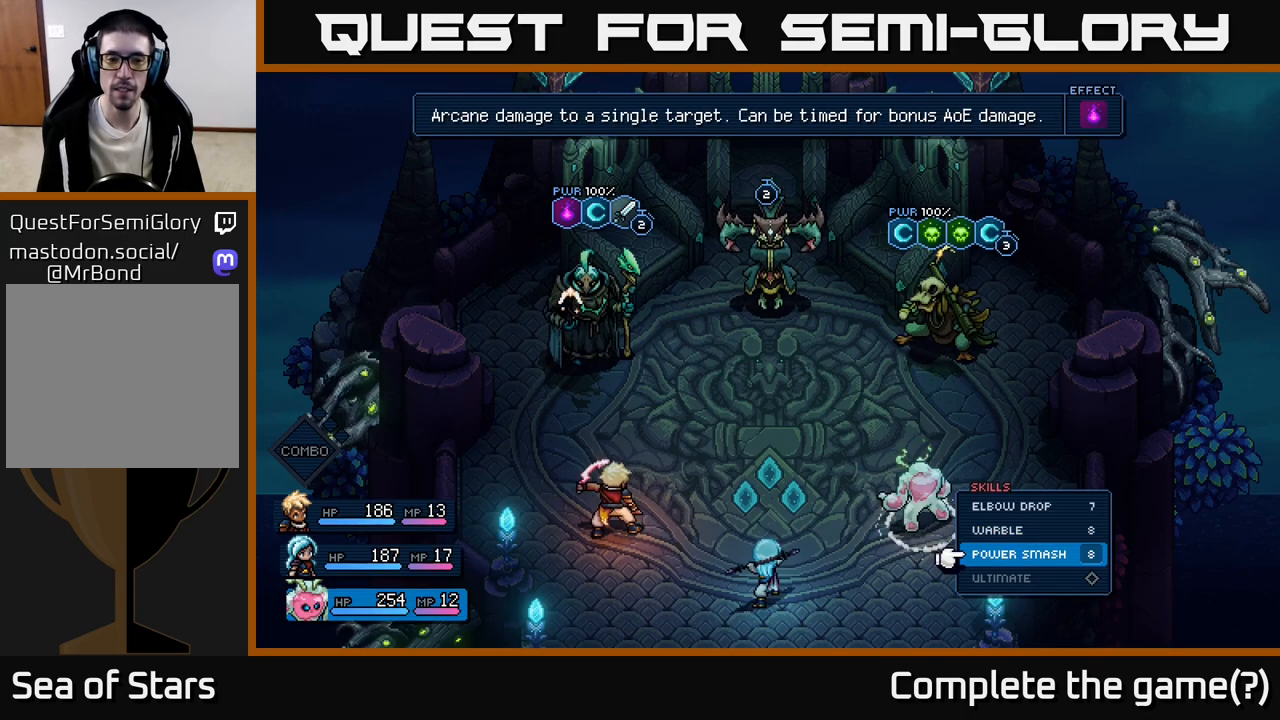
{"buttons": [], "left_stick": "center", "events": []}
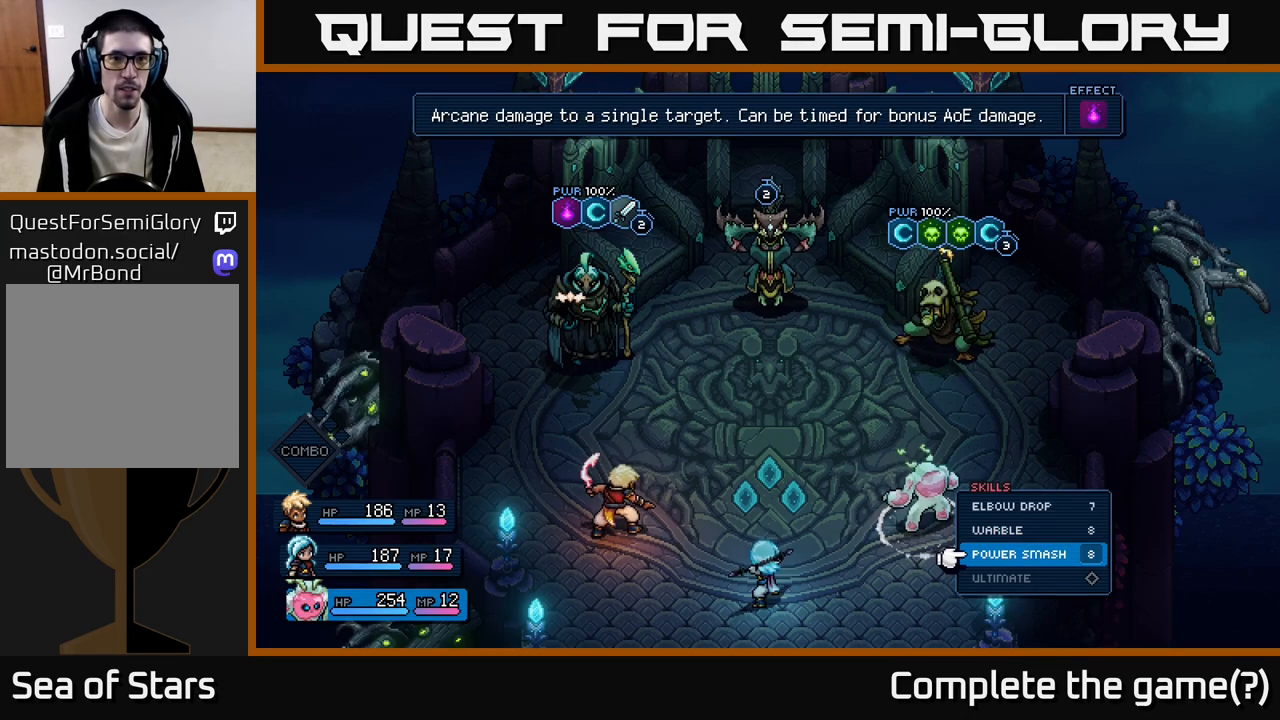
{"buttons": [], "left_stick": "center", "events": []}
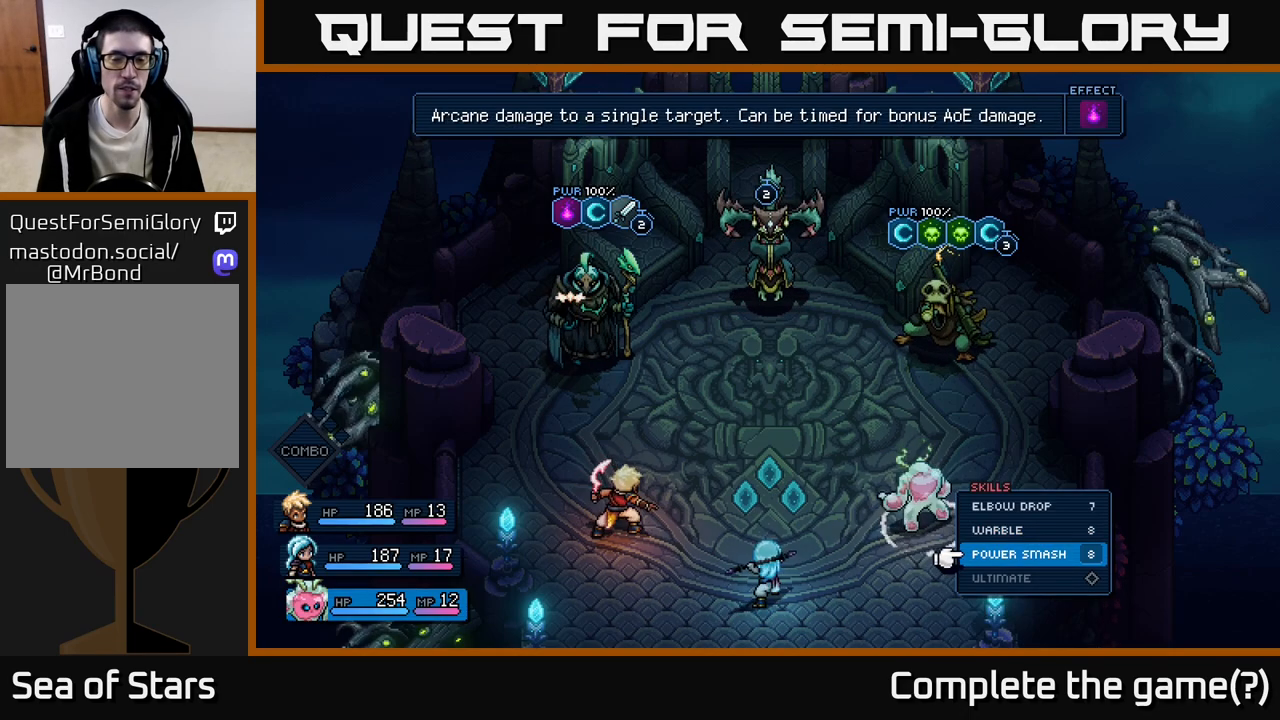
{"buttons": [], "left_stick": "center", "events": []}
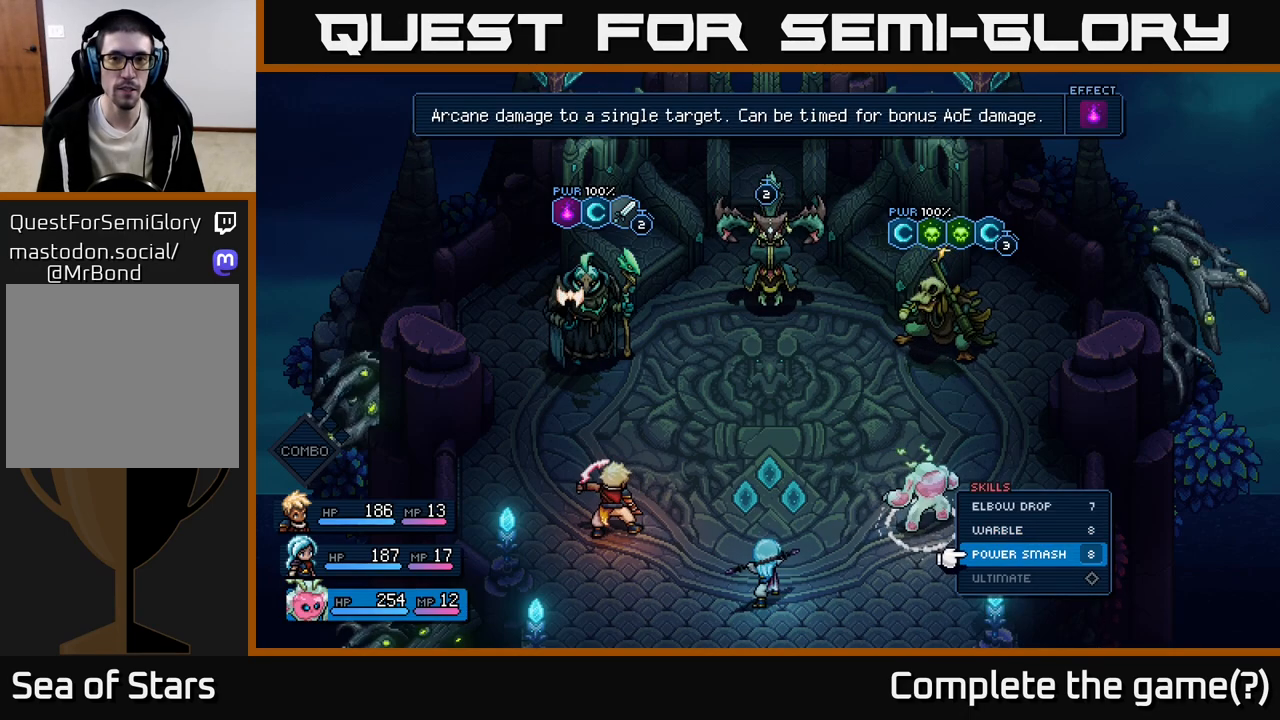
{"buttons": [], "left_stick": "center", "events": []}
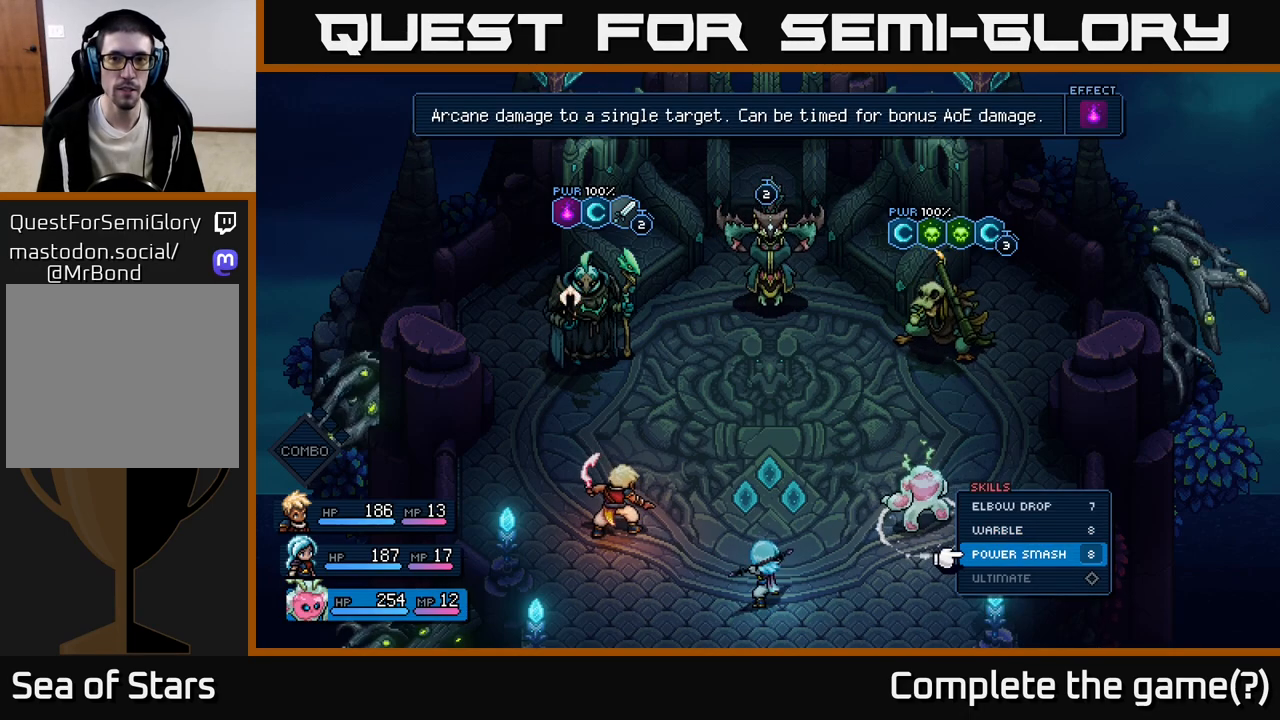
{"buttons": [], "left_stick": "center", "events": []}
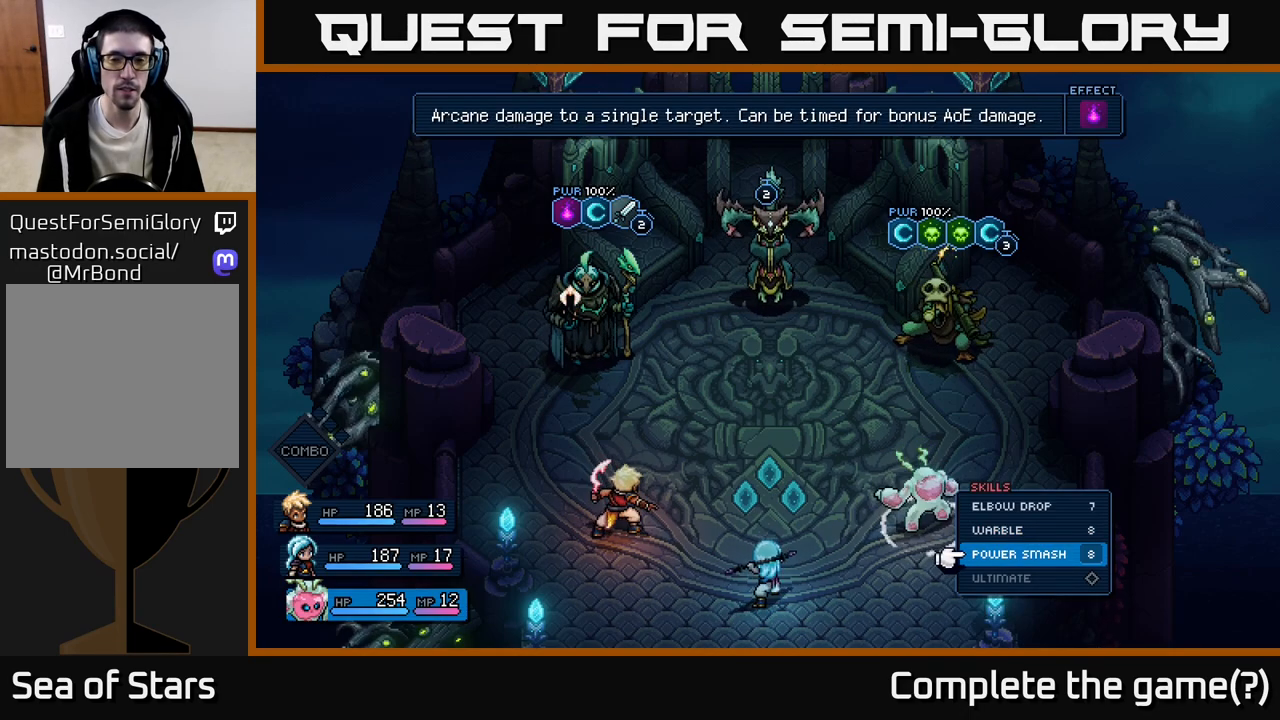
{"buttons": [], "left_stick": "center", "events": [[267, "B", "down"], [367, "B", "up"]]}
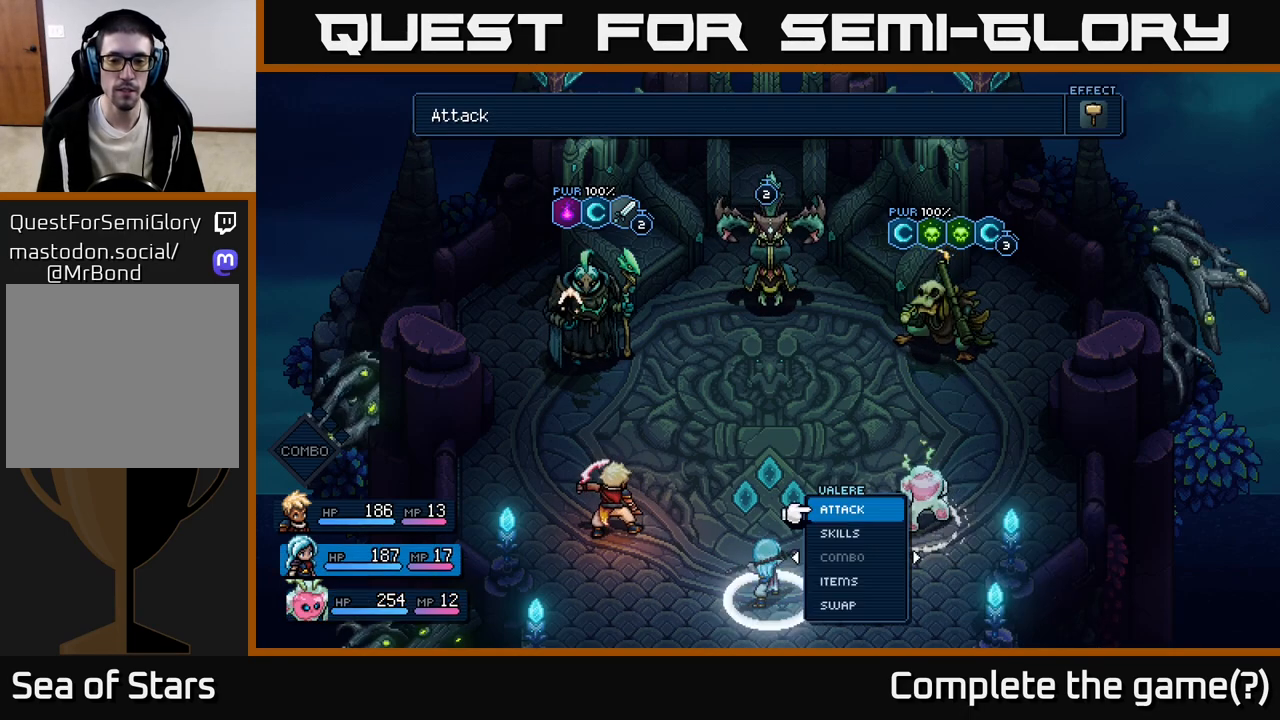
{"buttons": ["DPAD_DOWN"], "left_stick": "center", "events": [[17, "DPAD_LEFT", "down"], [150, "DPAD_LEFT", "up"], [483, "DPAD_DOWN", "down"]]}
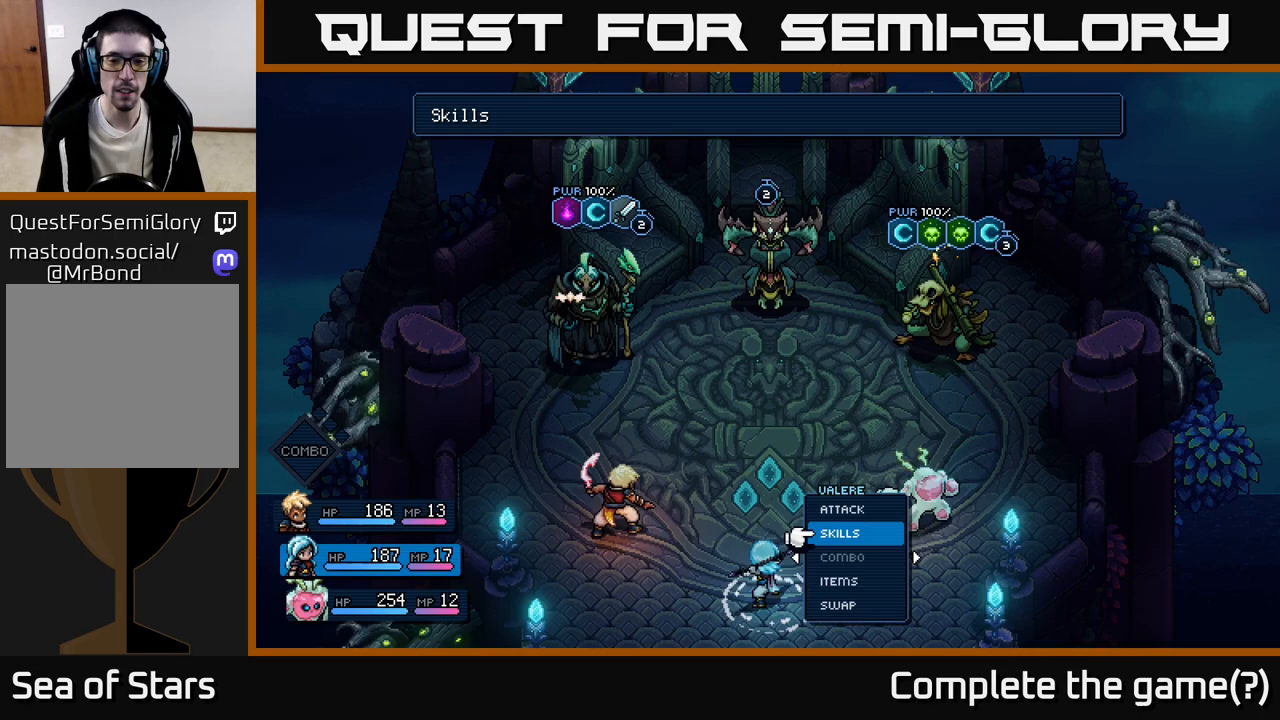
{"buttons": [], "left_stick": "center", "events": [[100, "DPAD_DOWN", "up"], [167, "A", "down"], [300, "A", "up"]]}
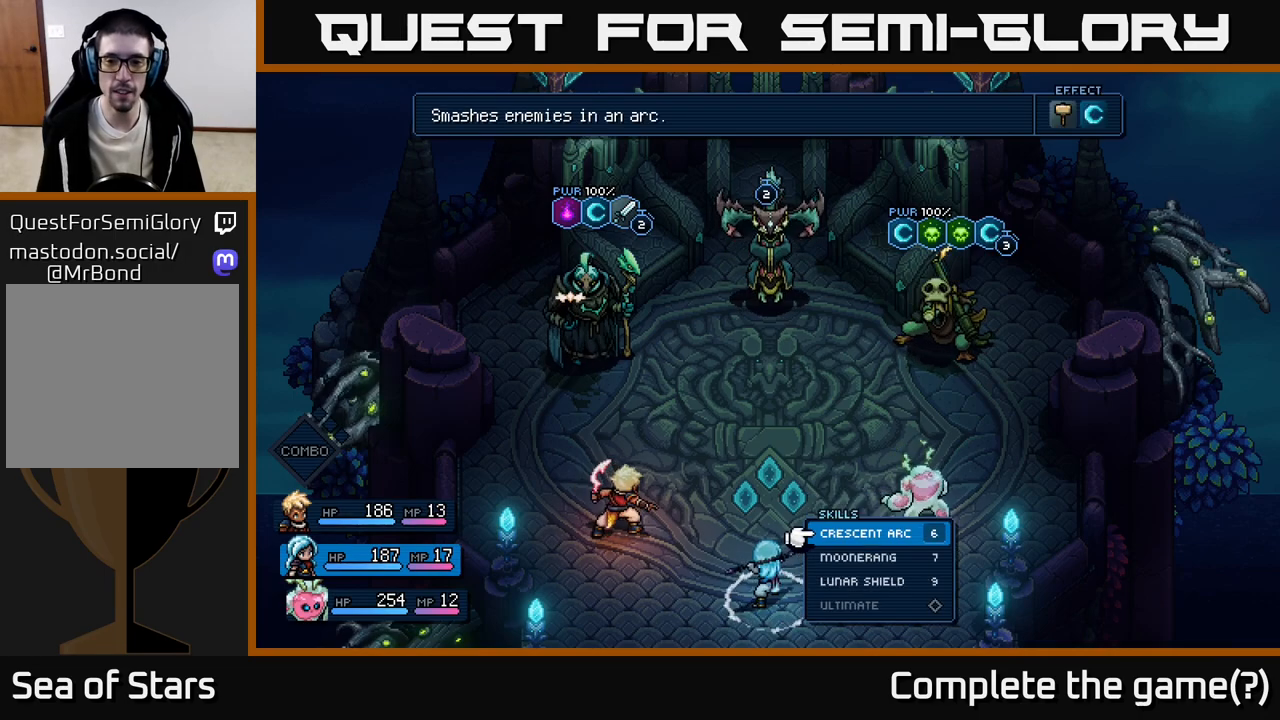
{"buttons": [], "left_stick": "center", "events": [[250, "DPAD_DOWN", "down"], [367, "DPAD_DOWN", "up"]]}
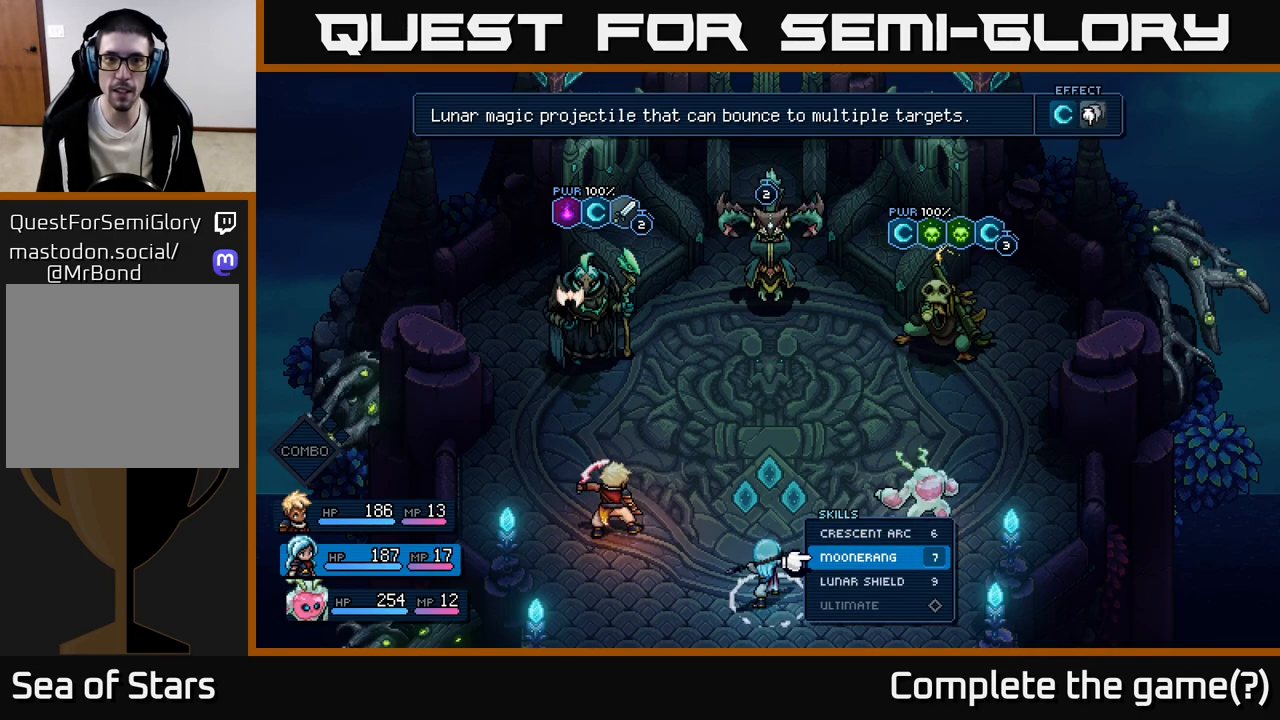
{"buttons": [], "left_stick": "center", "events": [[33, "DPAD_UP", "down"], [150, "DPAD_UP", "up"]]}
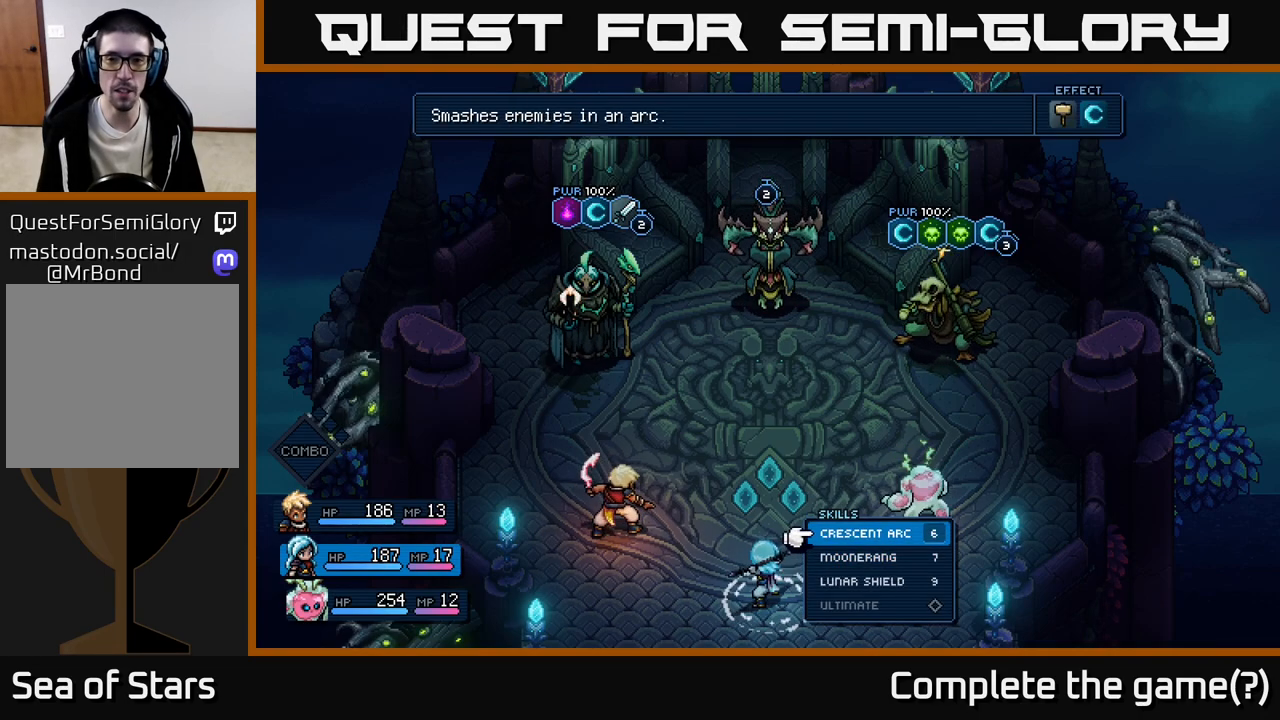
{"buttons": ["DPAD_LEFT"], "left_stick": "center", "events": [[183, "DPAD_DOWN", "down"], [300, "DPAD_DOWN", "up"], [483, "DPAD_LEFT", "down"]]}
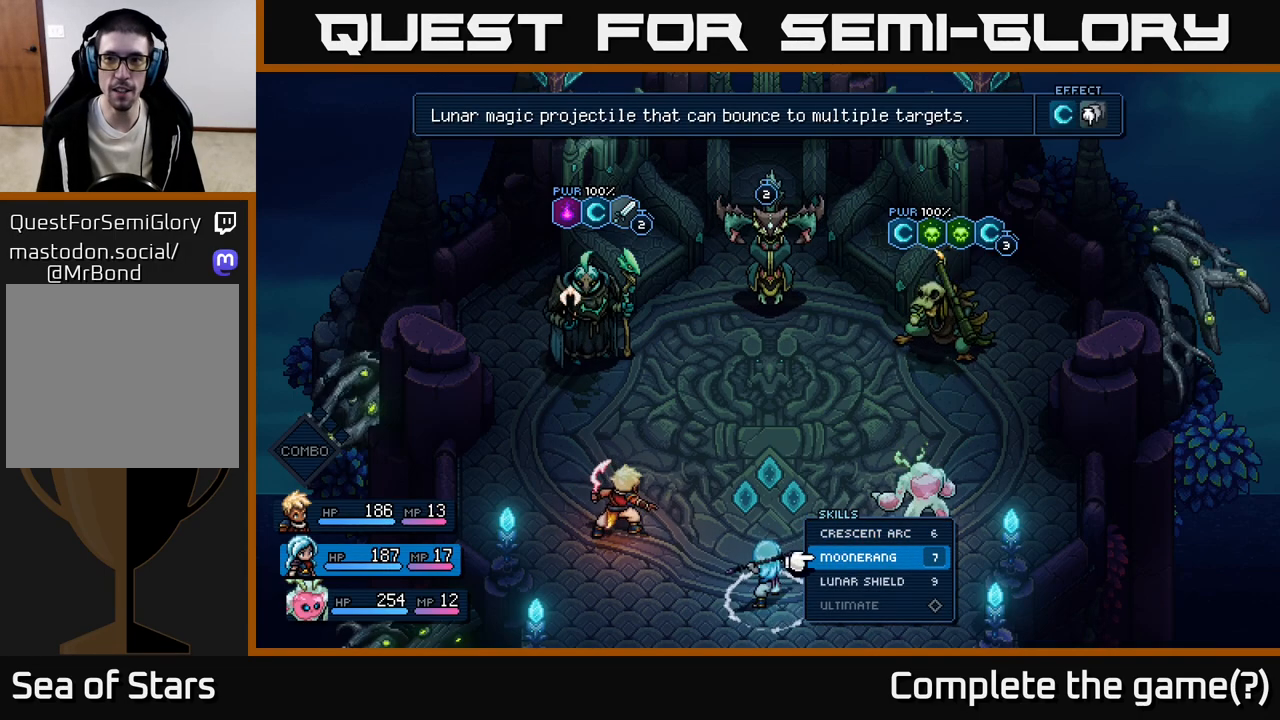
{"buttons": [], "left_stick": "center", "events": [[117, "DPAD_LEFT", "up"], [317, "DPAD_UP", "down"], [467, "DPAD_UP", "up"]]}
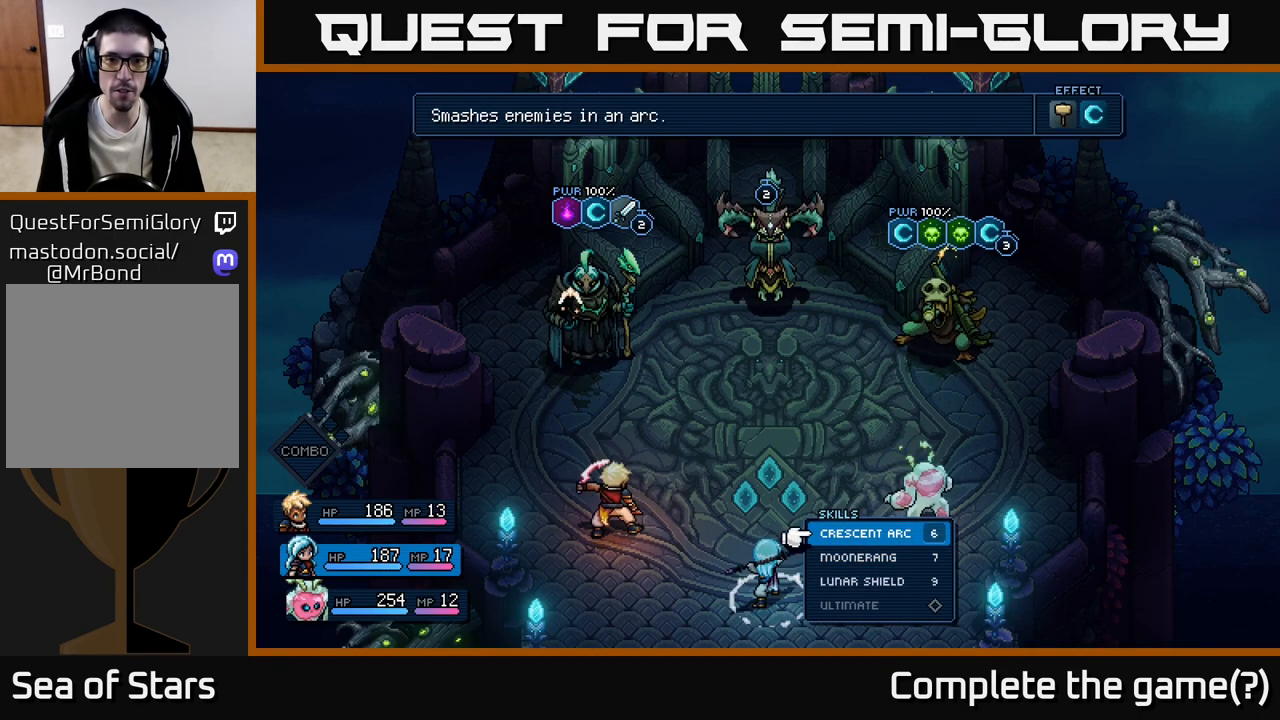
{"buttons": [], "left_stick": "center", "events": [[217, "DPAD_DOWN", "down"], [367, "DPAD_DOWN", "up"]]}
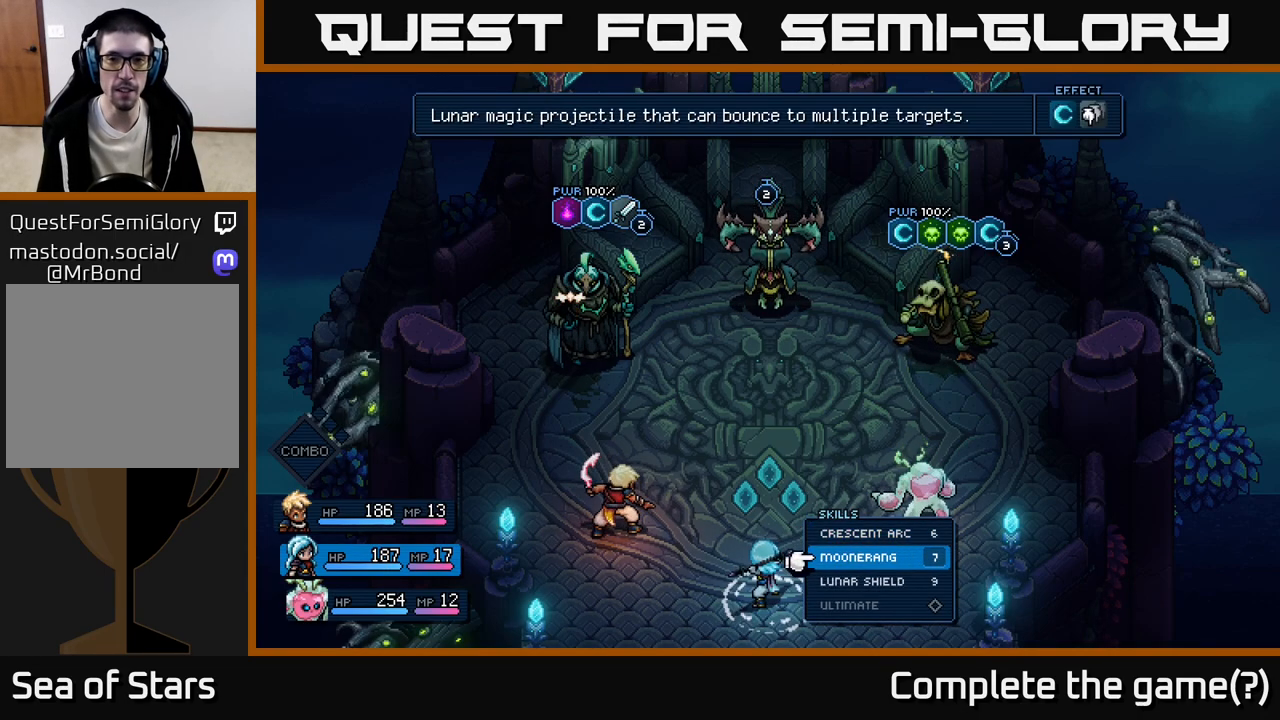
{"buttons": [], "left_stick": "center", "events": [[167, "B", "down"], [333, "B", "up"]]}
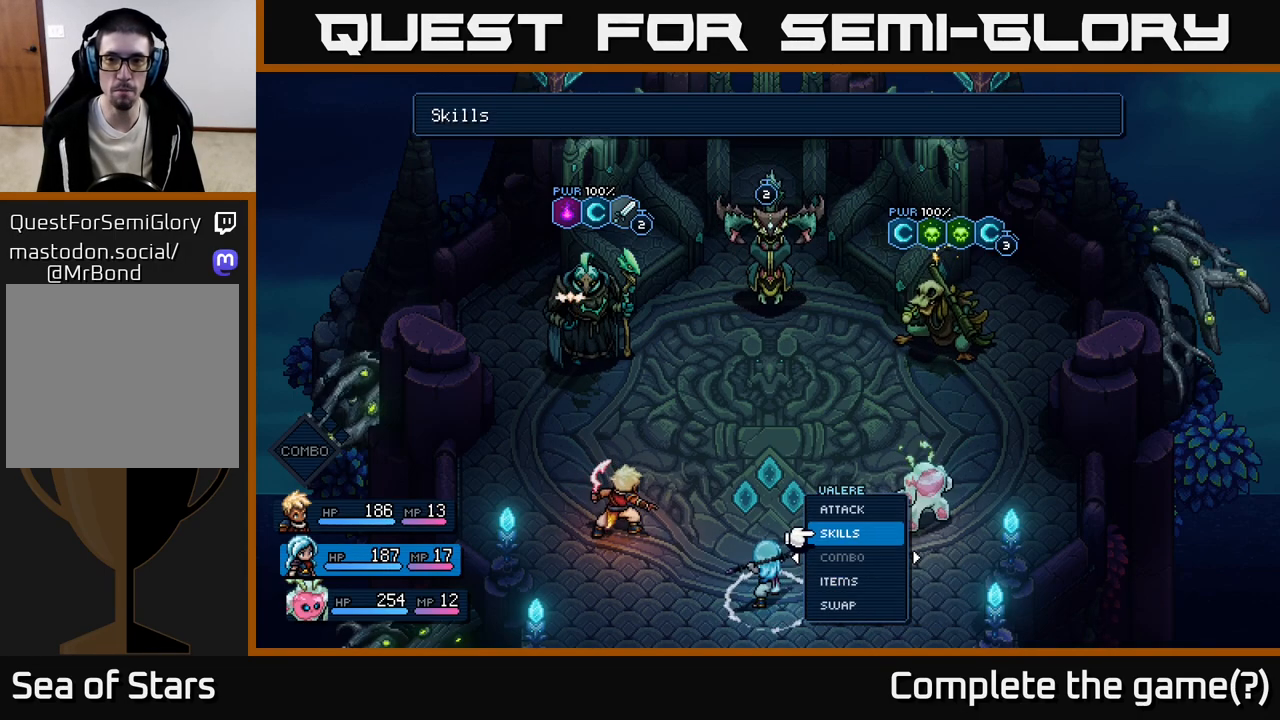
{"buttons": [], "left_stick": "center", "events": []}